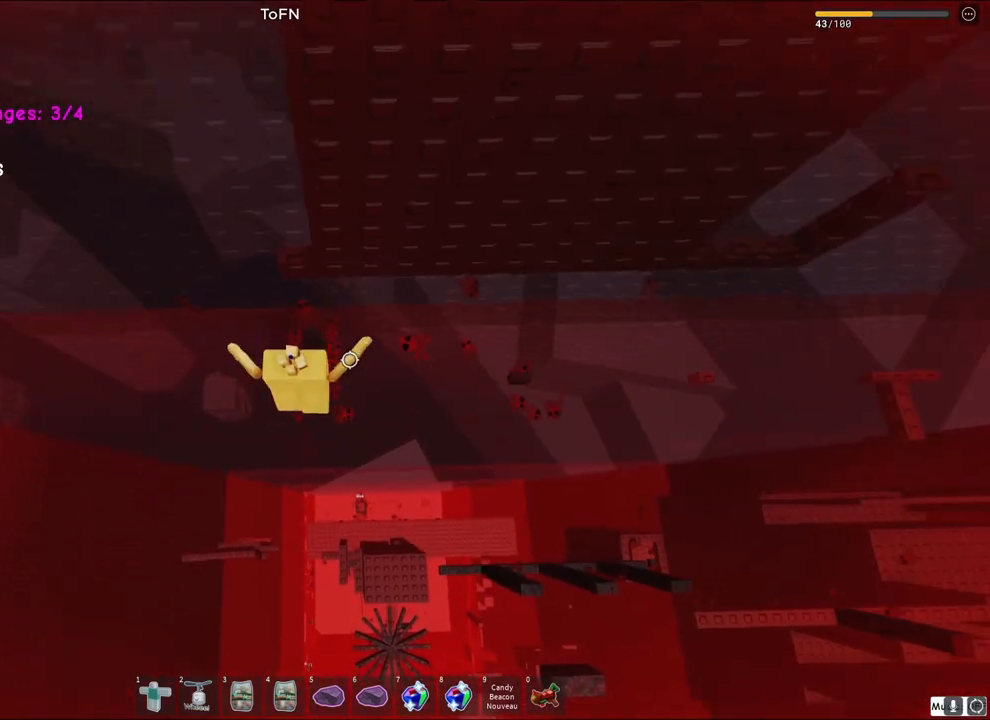
Gameplay with keyboard; each line is a JSON object with the keys held at the frame after it. "events" lists presses ("down") and releases ("up") of "a", "ctrl", "d", "e", "q", "s", "shift", "space" and "w" between this image and that frame as [ms after this image, input, new state], when the widget could be followed in between. No other keys are recorded. Mouse input is not recorded.
{"keys": ["space", "w"], "events": [[267, "s", "down"], [267, "w", "up"], [350, "space", "down"], [383, "w", "down"], [433, "s", "up"]]}
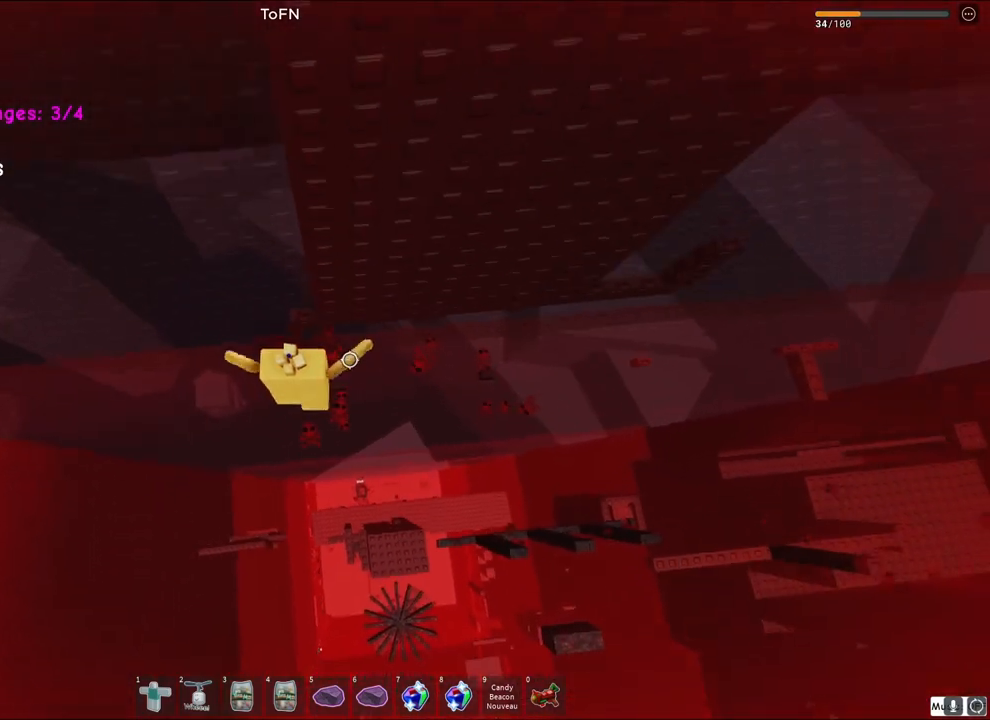
{"keys": ["d", "w"], "events": [[50, "space", "up"], [100, "w", "up"], [183, "w", "down"], [500, "d", "down"]]}
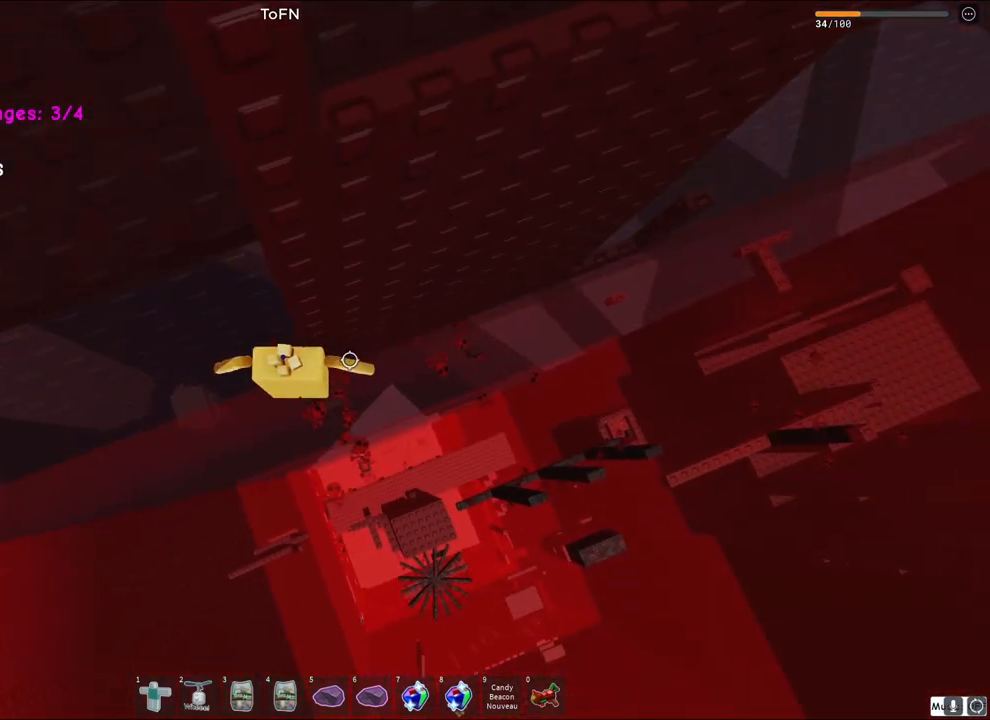
{"keys": ["d"], "events": [[17, "w", "up"], [100, "space", "down"], [283, "space", "up"]]}
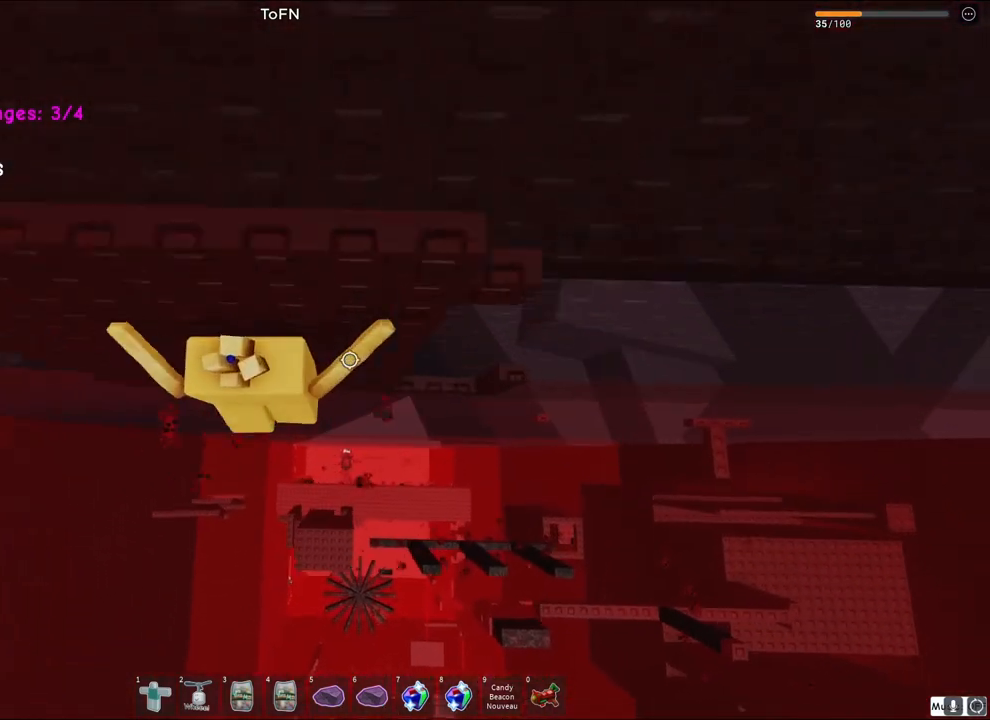
{"keys": ["d", "w"], "events": [[167, "w", "down"]]}
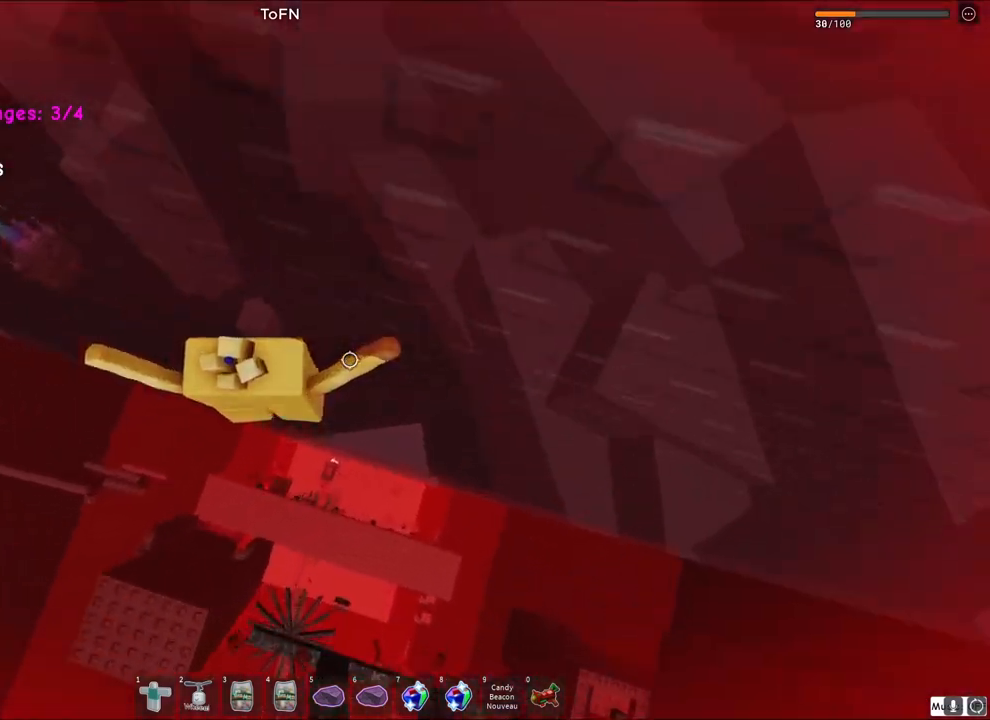
{"keys": [], "events": [[33, "d", "up"], [83, "w", "up"]]}
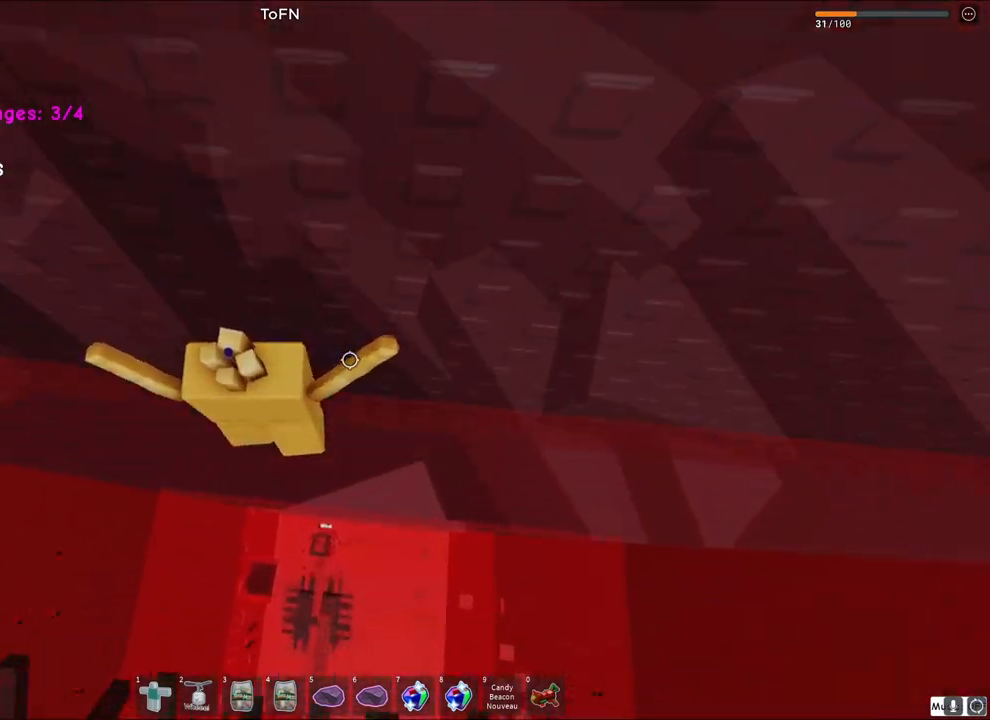
{"keys": [], "events": []}
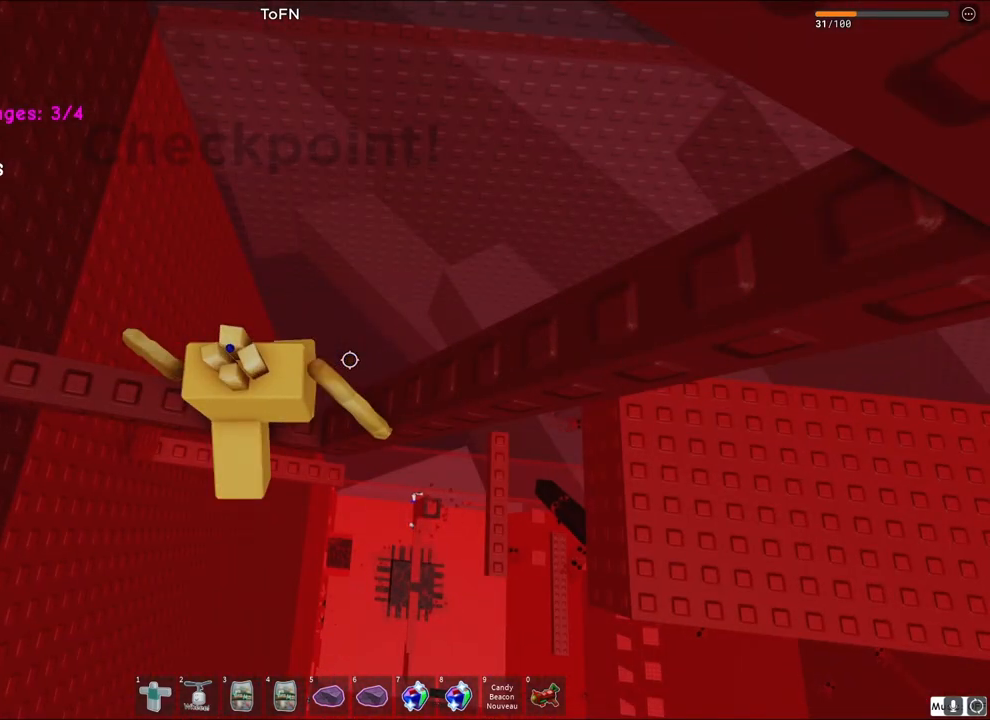
{"keys": ["d", "s"], "events": [[167, "space", "down"], [183, "d", "down"], [367, "space", "up"], [483, "s", "down"]]}
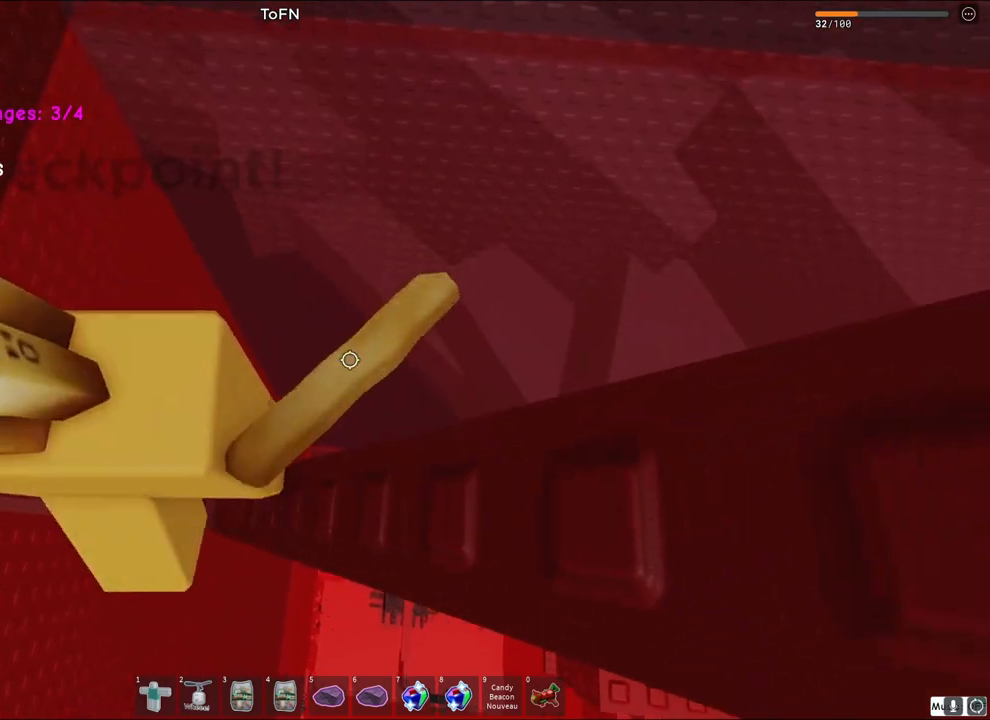
{"keys": ["space", "w"], "events": [[133, "s", "up"], [150, "d", "up"], [283, "s", "down"], [367, "space", "down"], [367, "w", "down"], [450, "s", "up"]]}
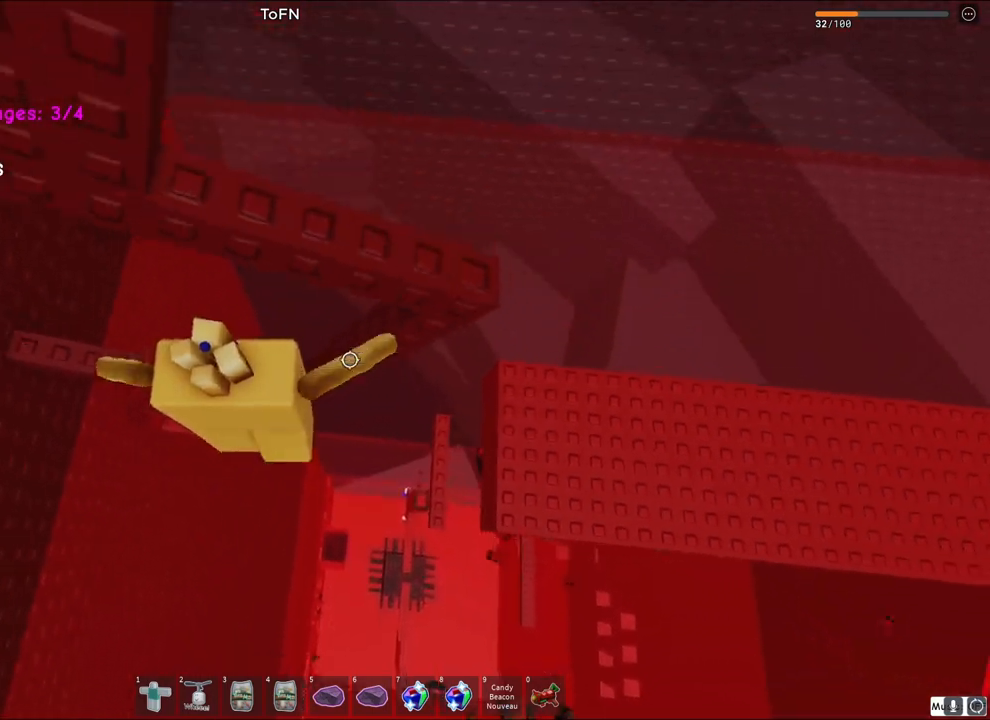
{"keys": [], "events": [[33, "d", "down"], [67, "space", "up"], [200, "d", "up"], [267, "w", "up"]]}
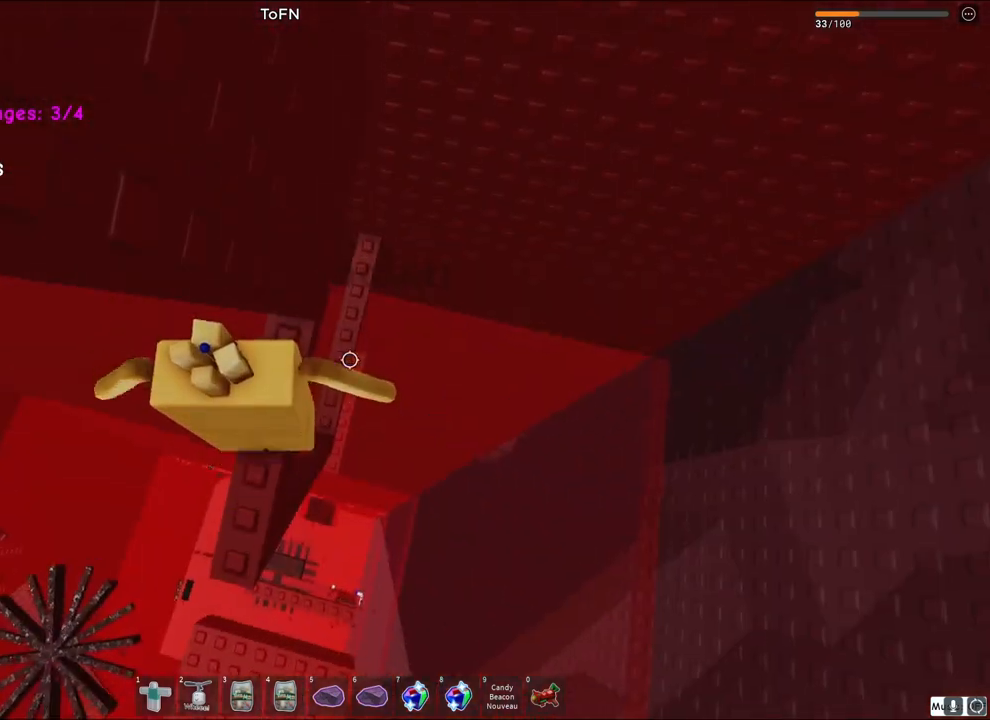
{"keys": ["d"], "events": [[50, "d", "down"], [183, "space", "down"], [367, "space", "up"]]}
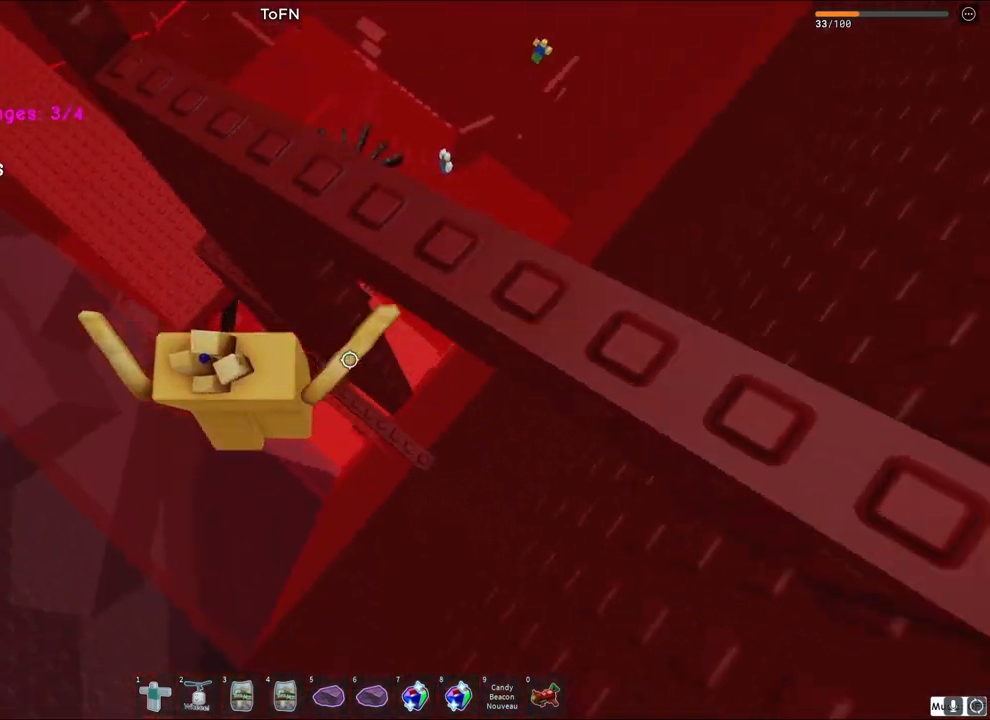
{"keys": ["d"], "events": [[67, "w", "down"], [217, "d", "up"], [217, "w", "up"], [417, "d", "down"]]}
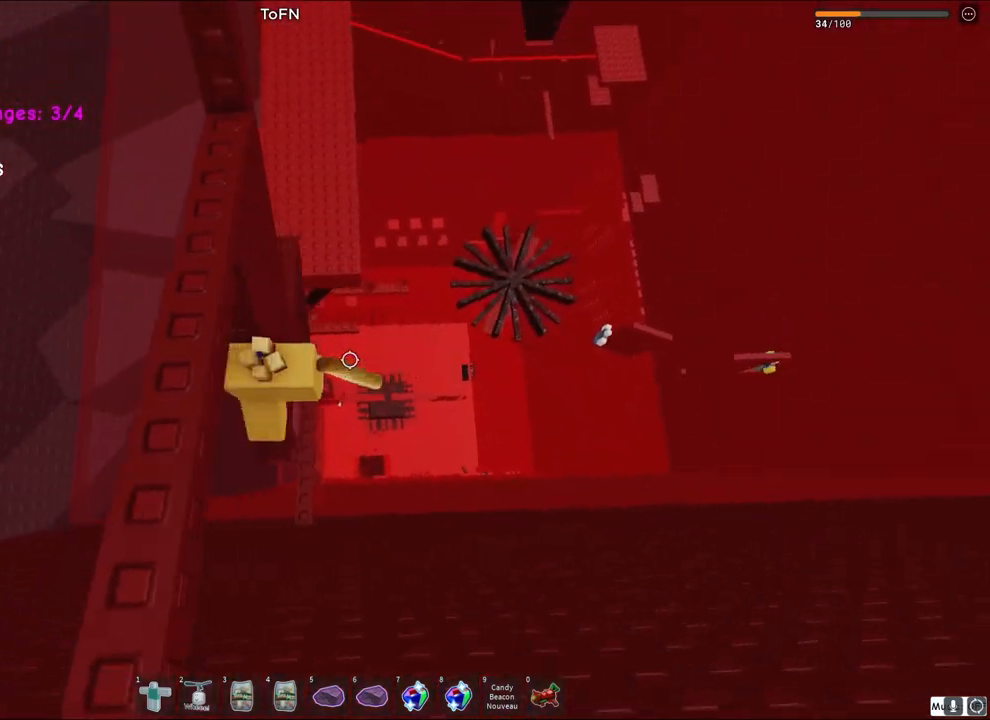
{"keys": [], "events": [[50, "space", "down"], [83, "w", "down"], [233, "space", "up"], [333, "d", "up"], [500, "w", "up"]]}
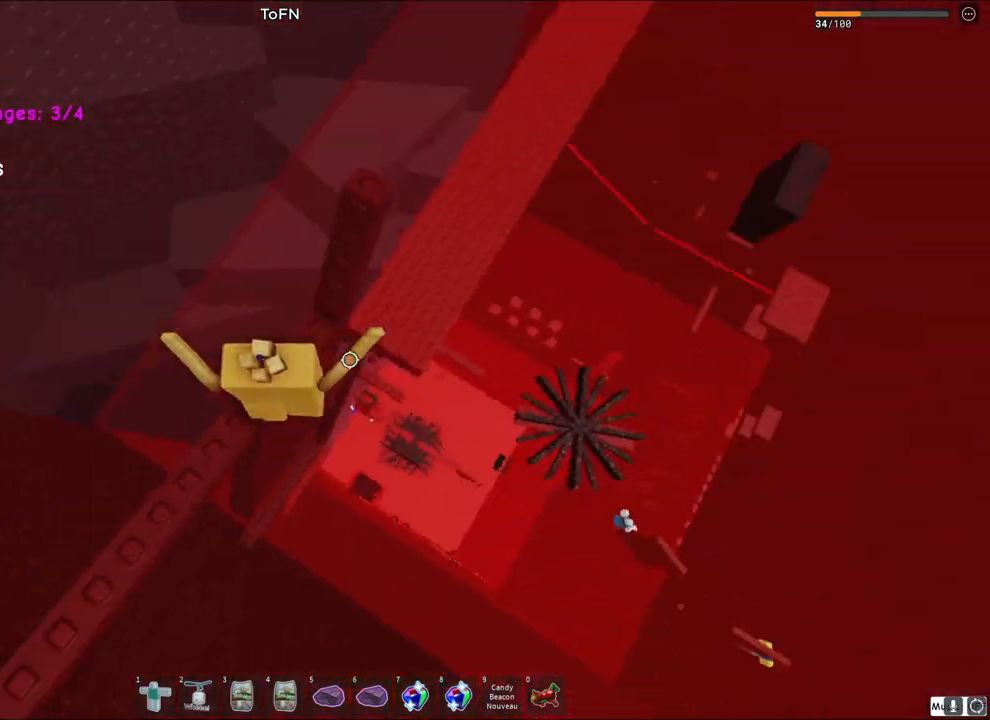
{"keys": ["w"], "events": [[17, "space", "down"], [150, "w", "down"], [183, "space", "up"]]}
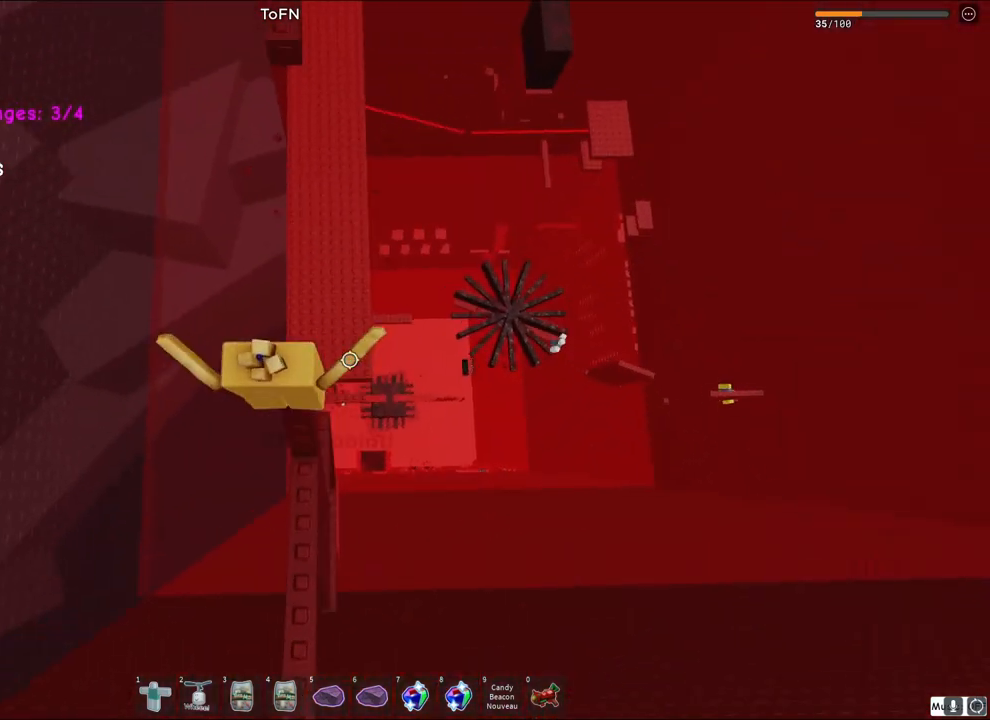
{"keys": ["w"], "events": [[133, "space", "down"], [300, "space", "up"]]}
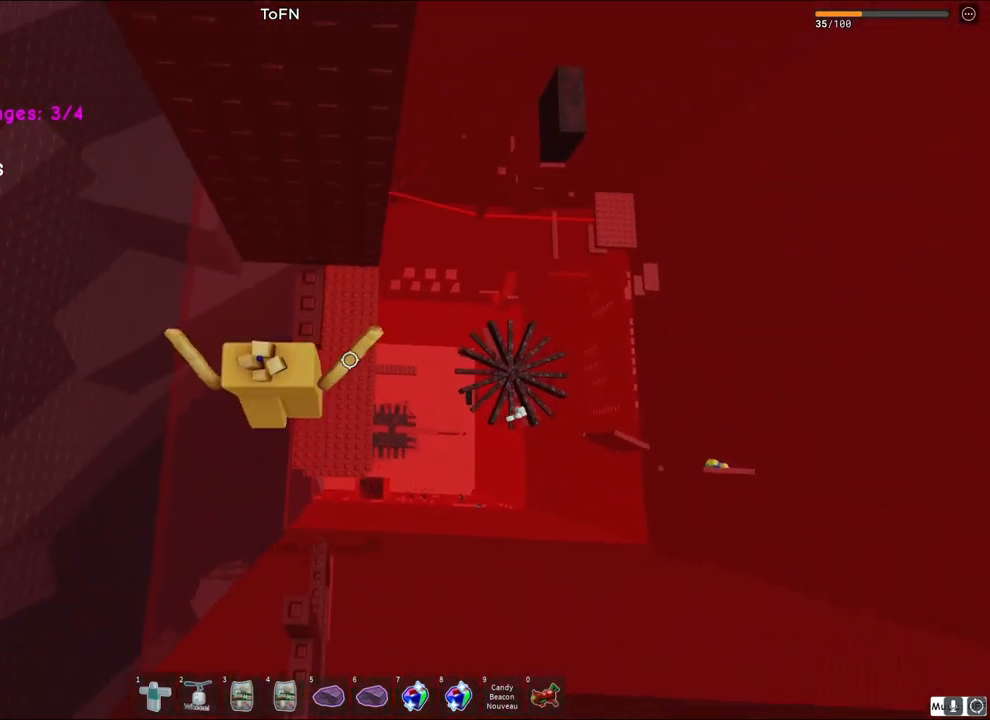
{"keys": ["d", "space"], "events": [[233, "w", "up"], [283, "d", "down"], [400, "space", "down"]]}
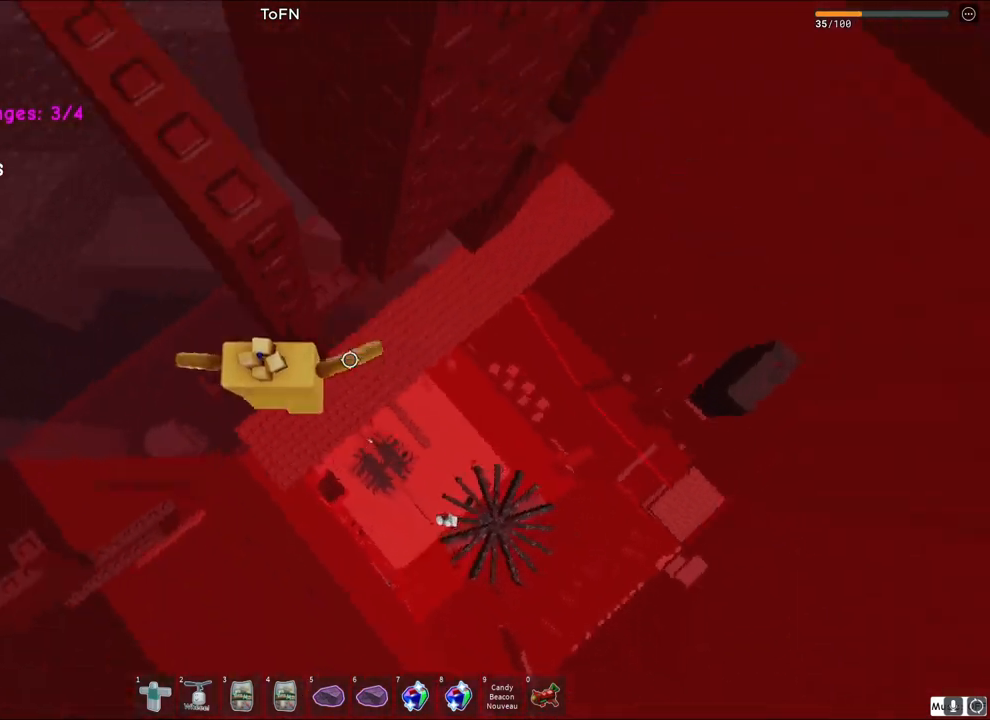
{"keys": ["shift"], "events": [[50, "space", "up"], [100, "w", "down"], [367, "w", "up"], [383, "d", "up"], [500, "shift", "down"]]}
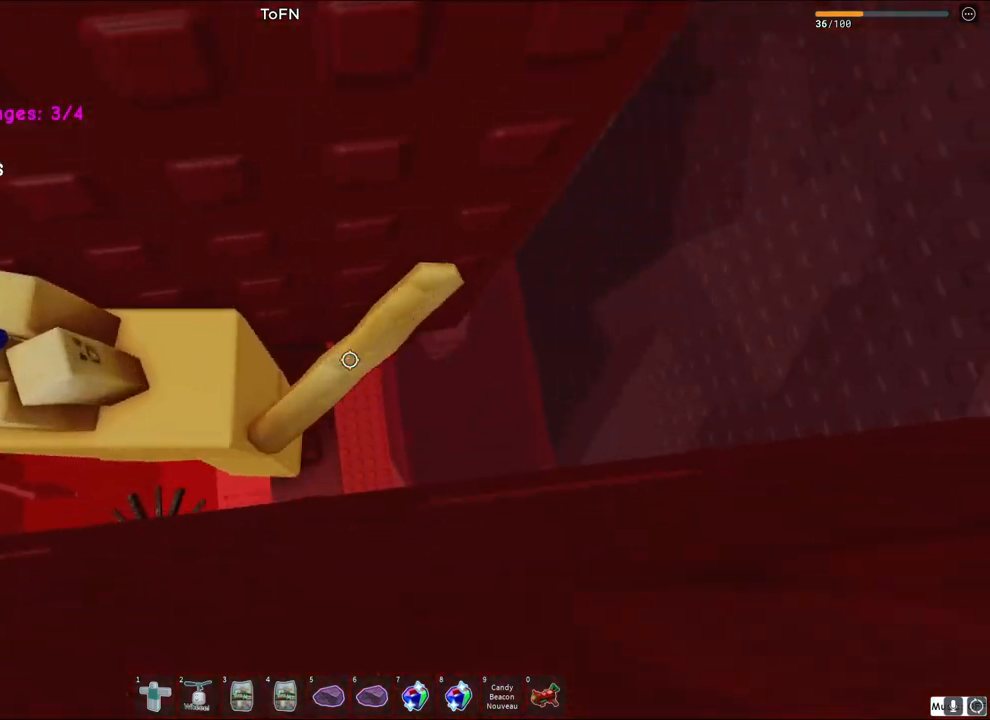
{"keys": [], "events": [[83, "shift", "up"]]}
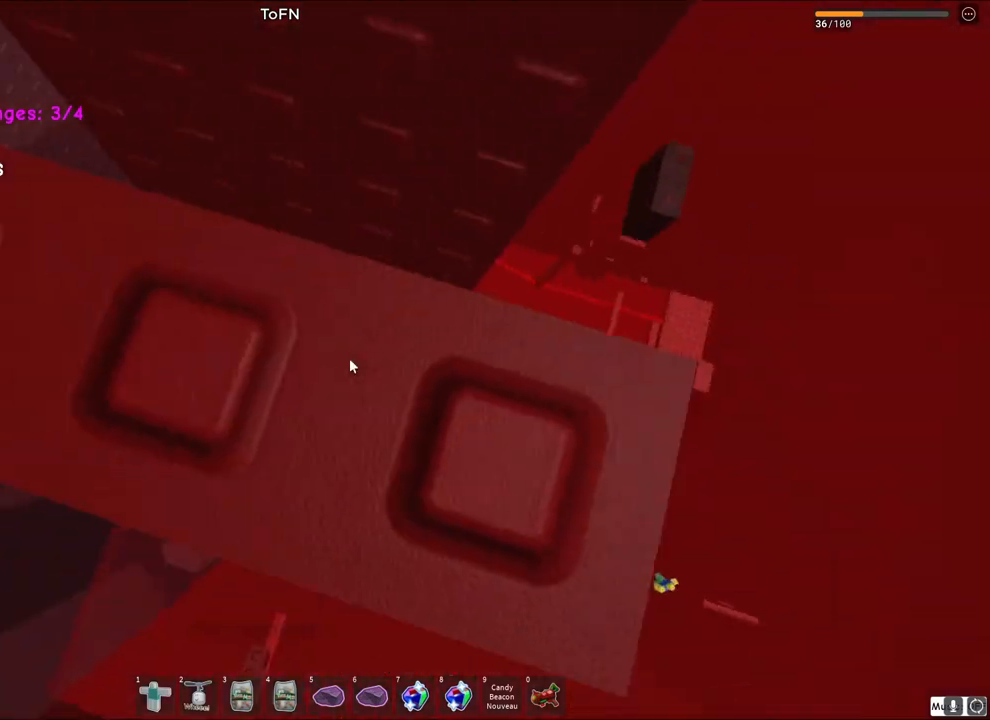
{"keys": [], "events": [[67, "shift", "down"], [183, "shift", "up"], [317, "w", "down"], [467, "w", "up"]]}
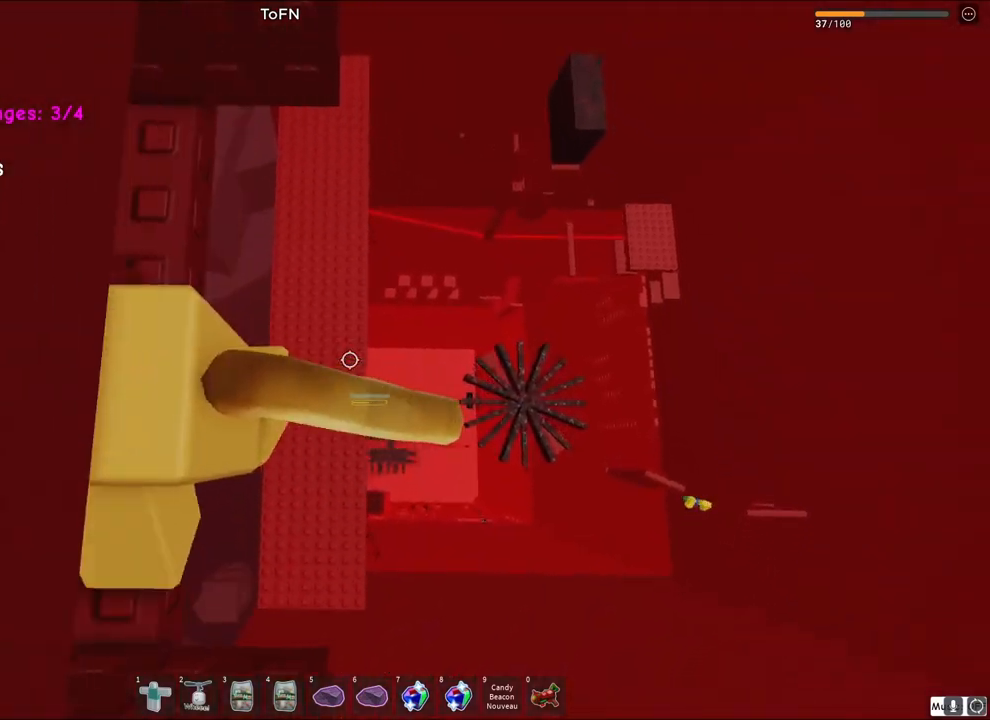
{"keys": []}
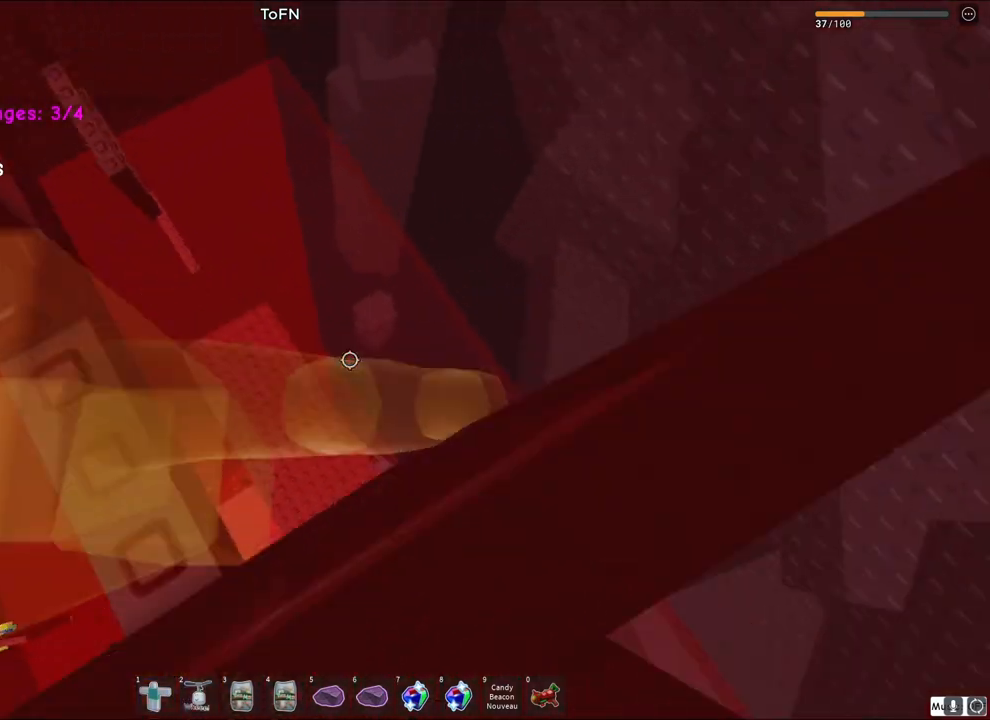
{"keys": ["space"], "events": [[117, "s", "down"], [350, "s", "up"], [417, "space", "down"]]}
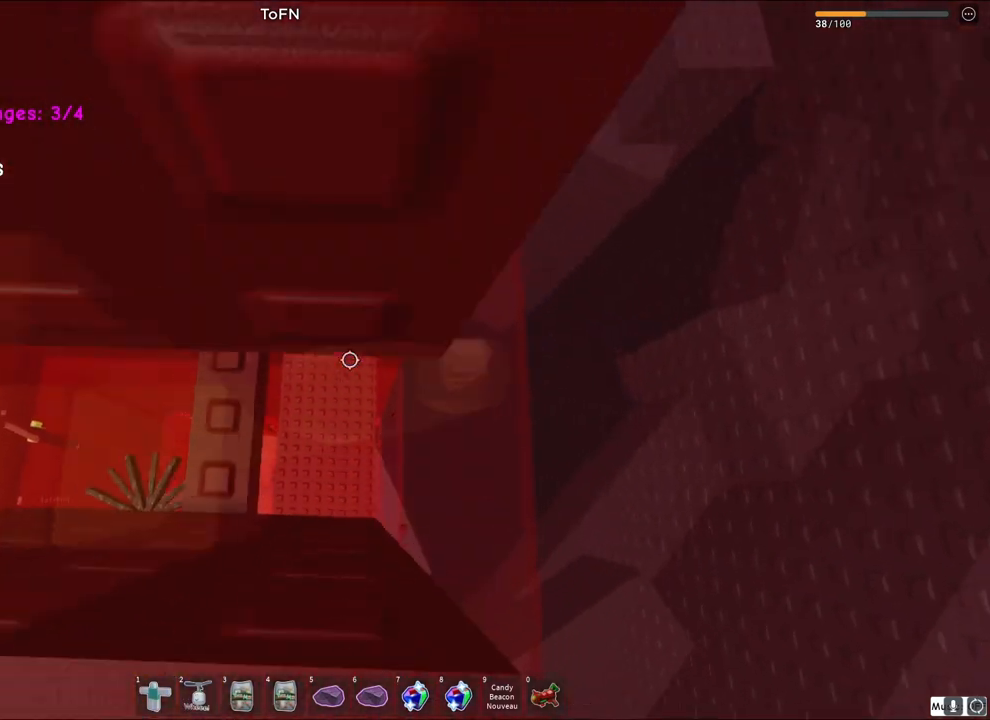
{"keys": ["d", "w"], "events": [[83, "space", "up"], [100, "s", "down"], [233, "d", "down"], [233, "s", "up"], [483, "w", "down"]]}
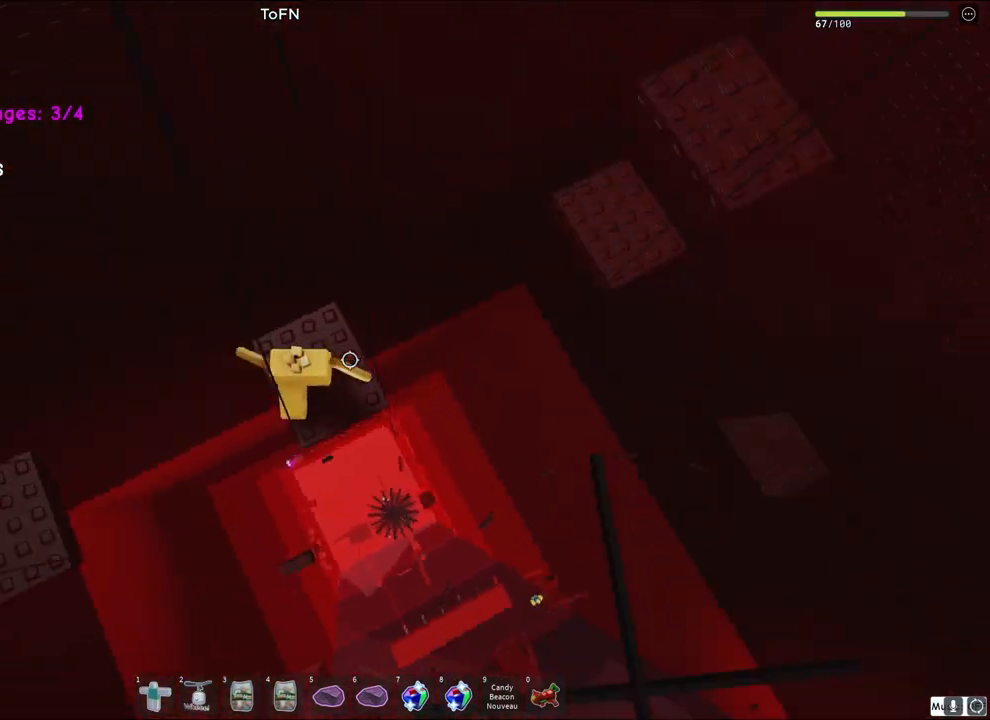
{"keys": ["w"], "events": [[33, "d", "up"], [250, "space", "down"], [450, "space", "up"]]}
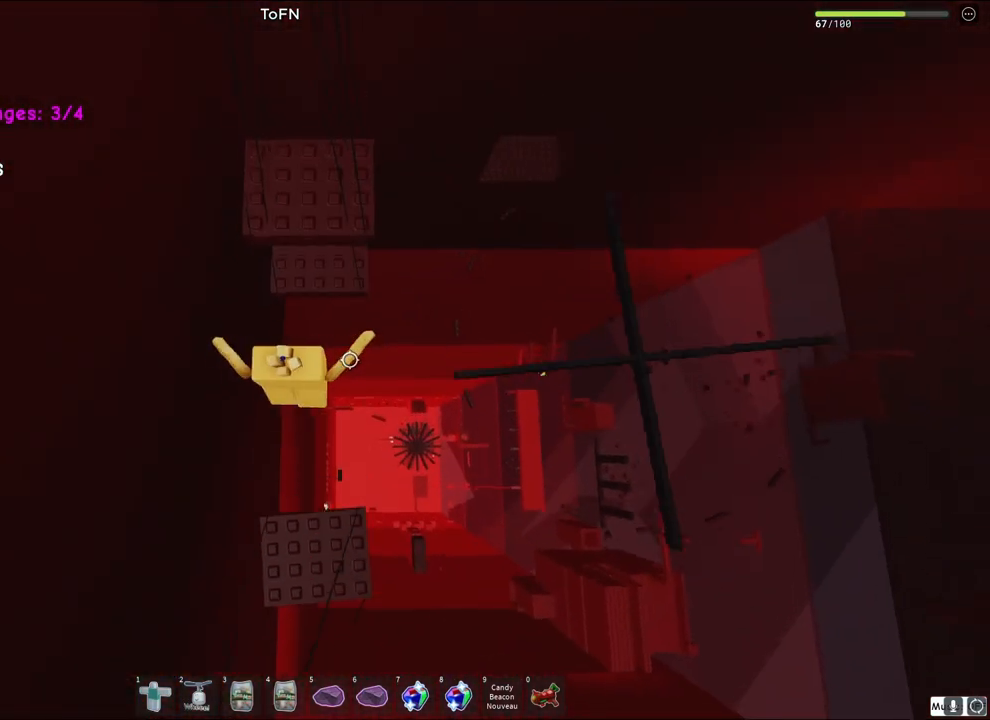
{"keys": [], "events": [[467, "w", "up"]]}
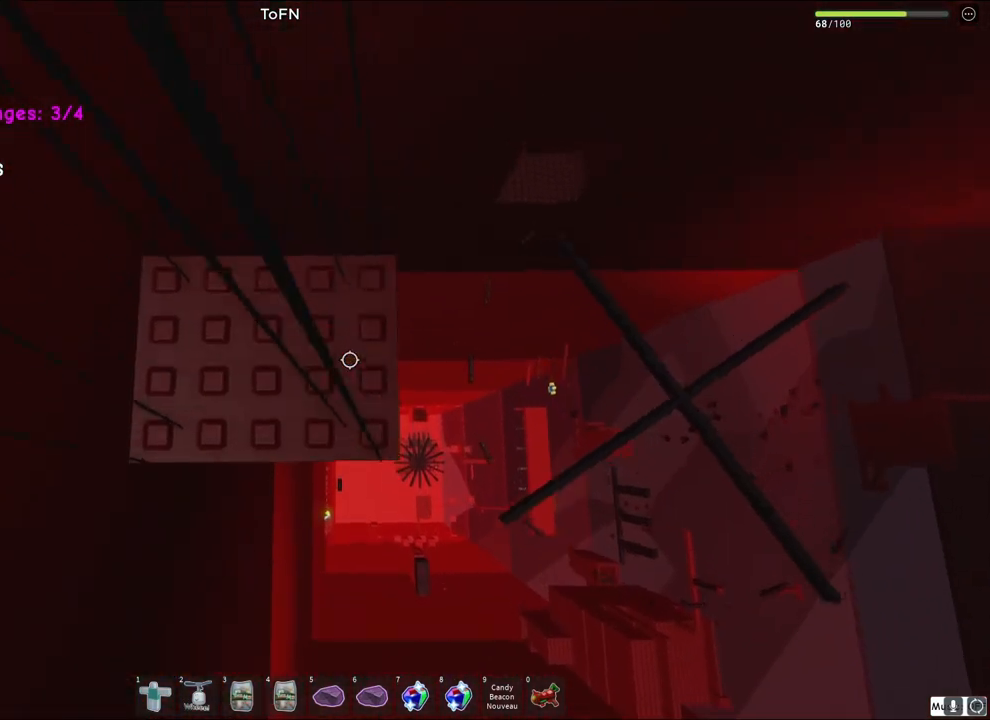
{"keys": [], "events": []}
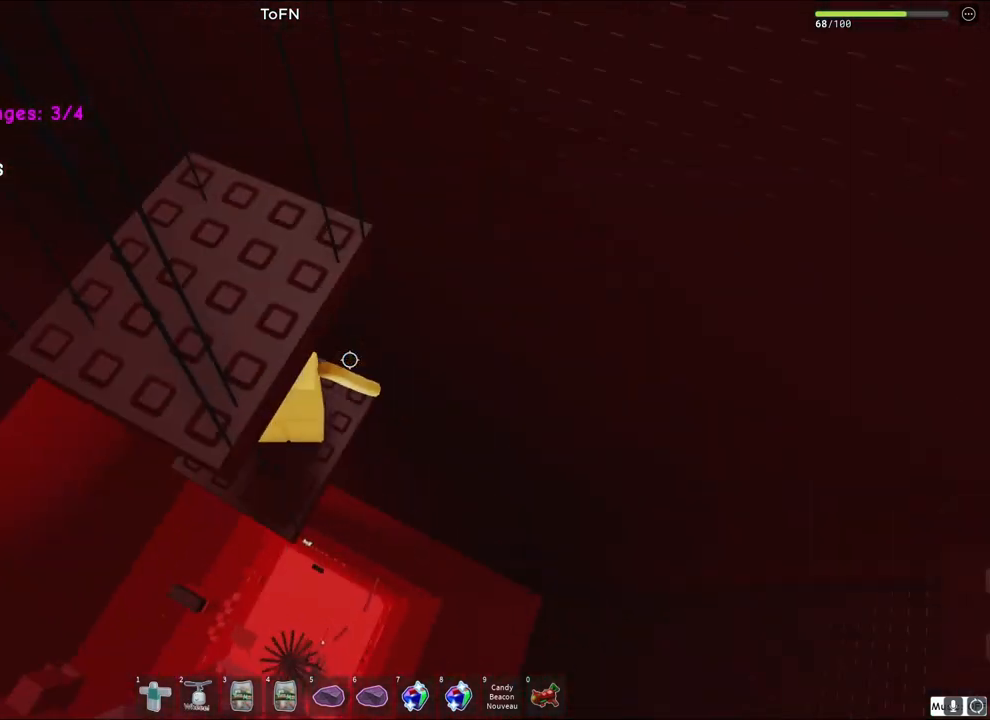
{"keys": ["space", "w"], "events": [[67, "s", "down"], [117, "s", "up"], [267, "s", "down"], [417, "space", "down"], [433, "w", "down"], [500, "s", "up"]]}
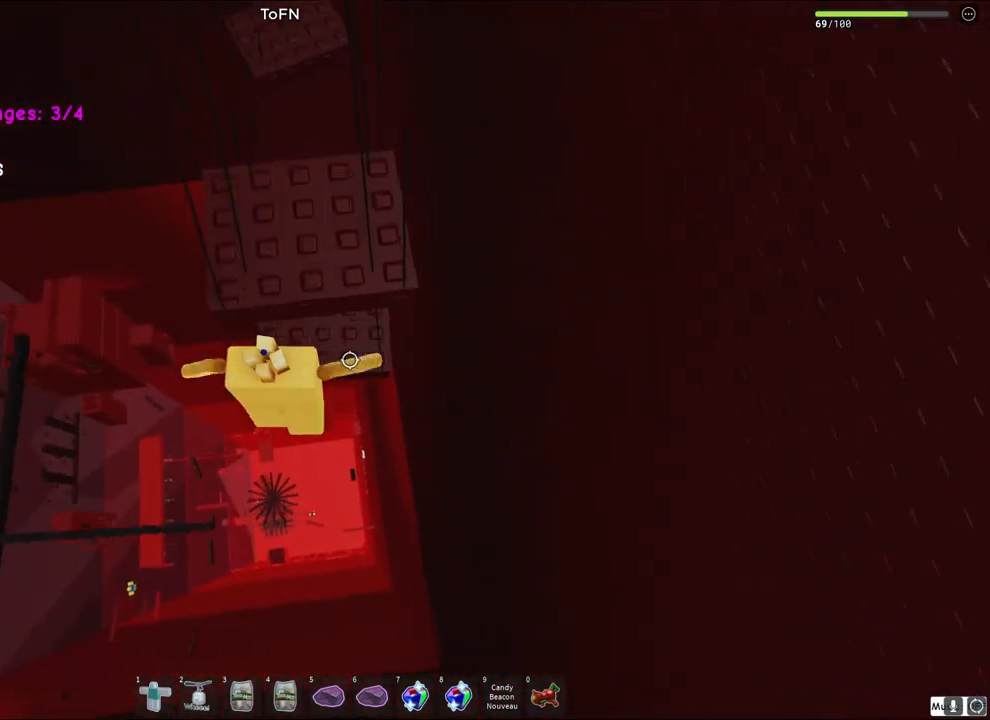
{"keys": [], "events": [[83, "space", "up"], [300, "d", "down"], [333, "w", "up"], [383, "d", "up"]]}
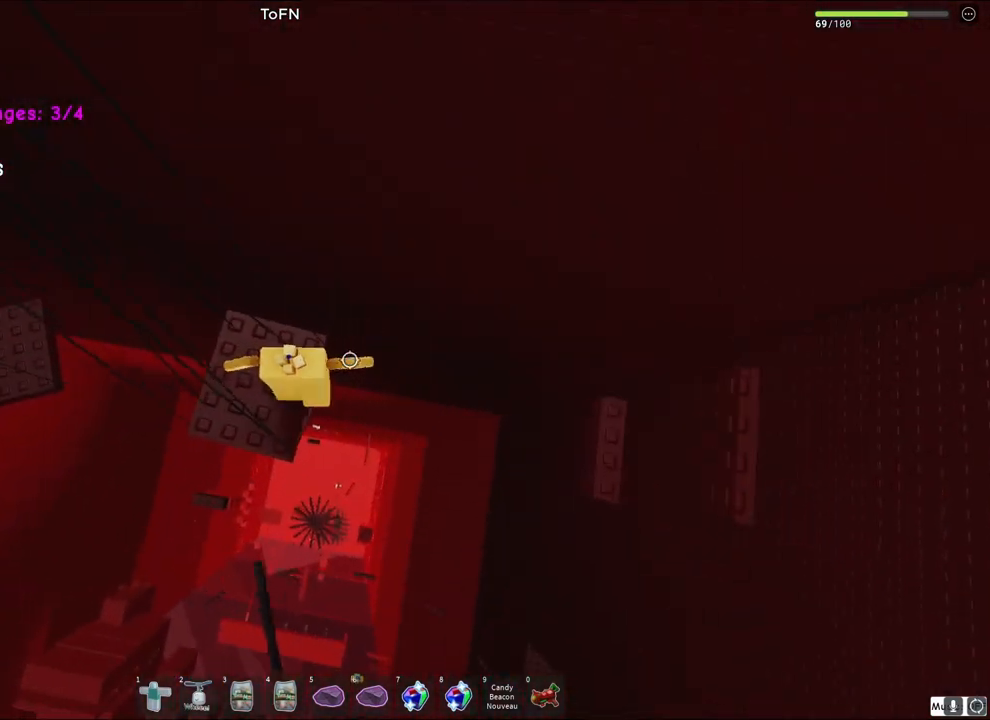
{"keys": ["space", "w"], "events": [[83, "shift", "down"], [167, "shift", "up"], [350, "w", "down"], [467, "space", "down"]]}
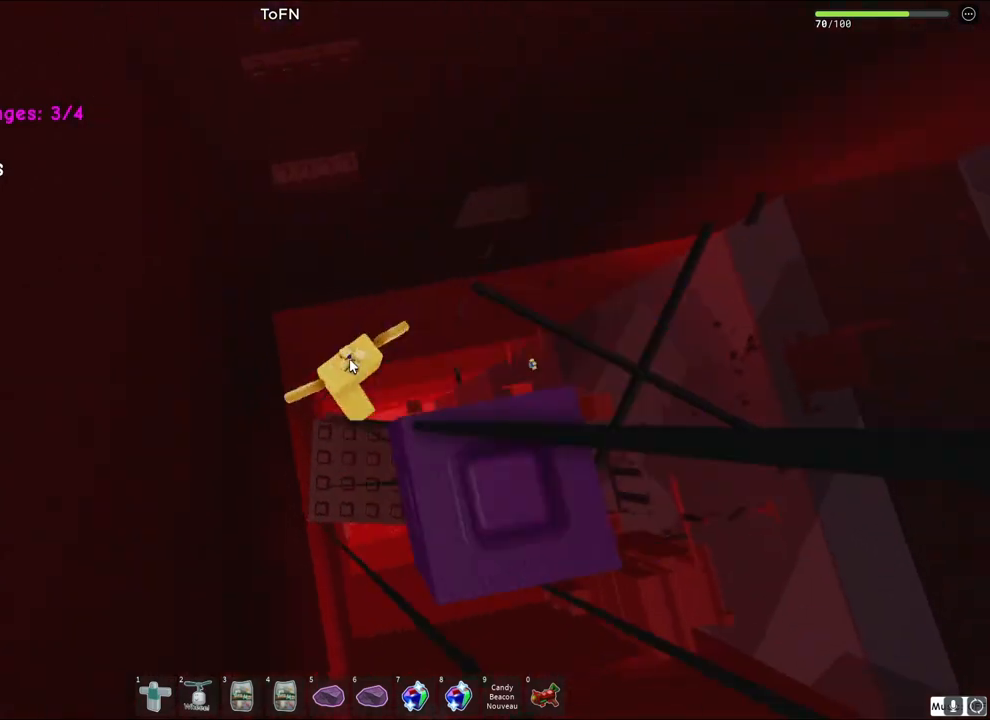
{"keys": ["w"], "events": [[67, "shift", "down"], [117, "space", "up"], [217, "shift", "up"]]}
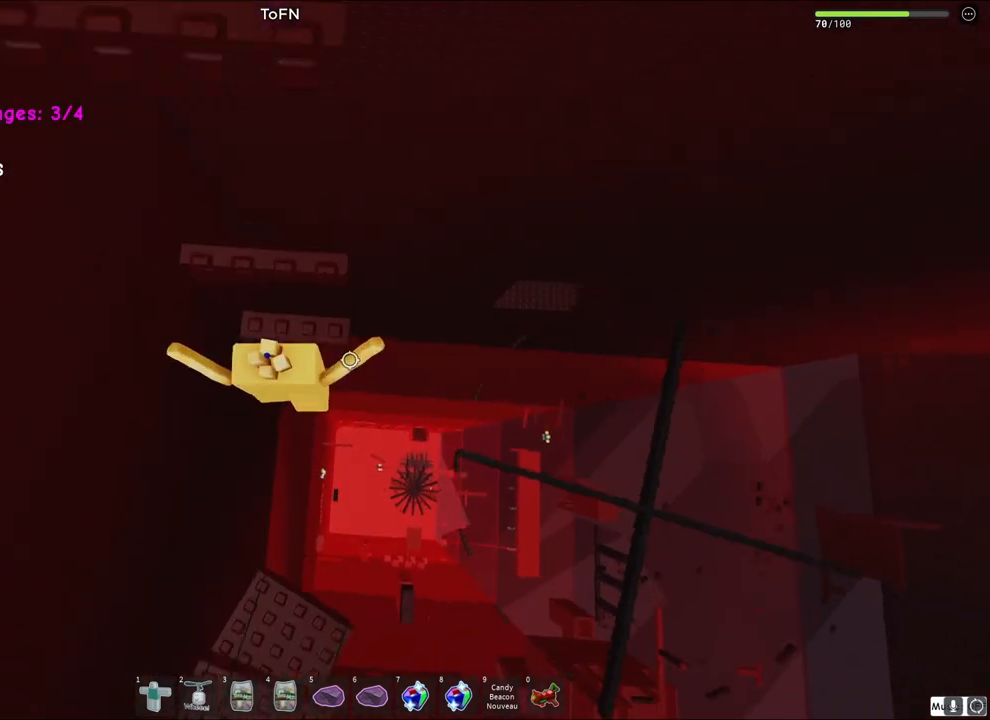
{"keys": [], "events": [[200, "w", "up"], [367, "w", "down"], [467, "w", "up"]]}